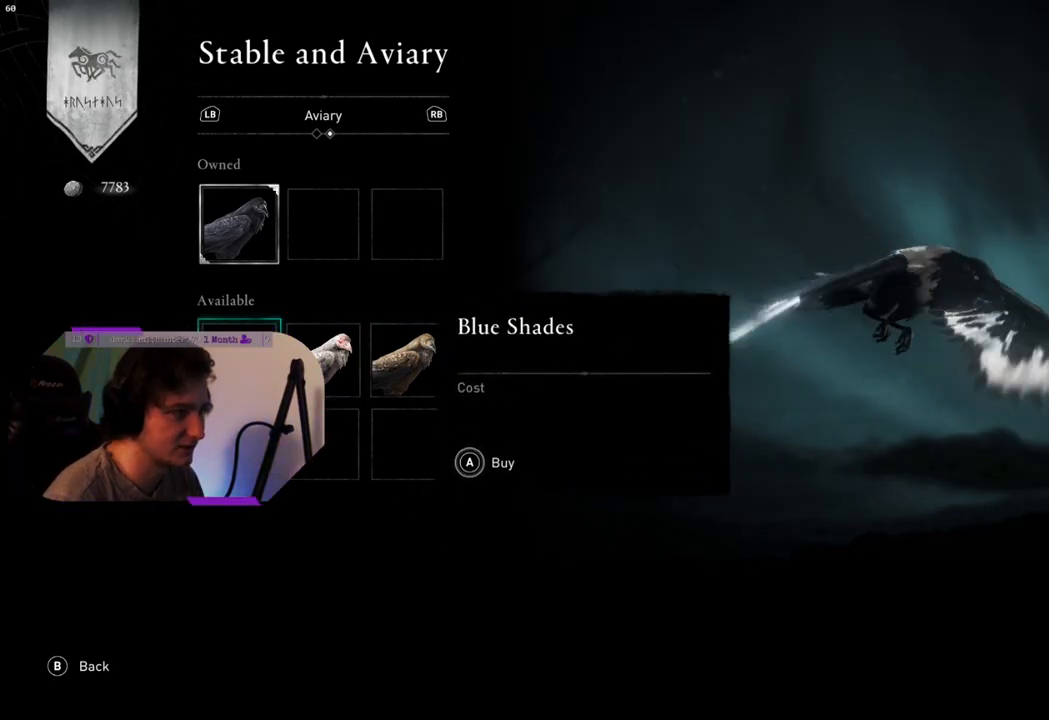
Gameplay with a controller (PlayStation layout); each line is a JSON object with the inputs held at the frame after it. "events" lists button and stick changes between this image and that frame as [ms after this image, input, new state], when the widget could be followed in between.
{"buttons": [], "left_stick": "center", "right_stick": "center", "events": [[250, "left_stick", "up-left"], [433, "left_stick", "center"]]}
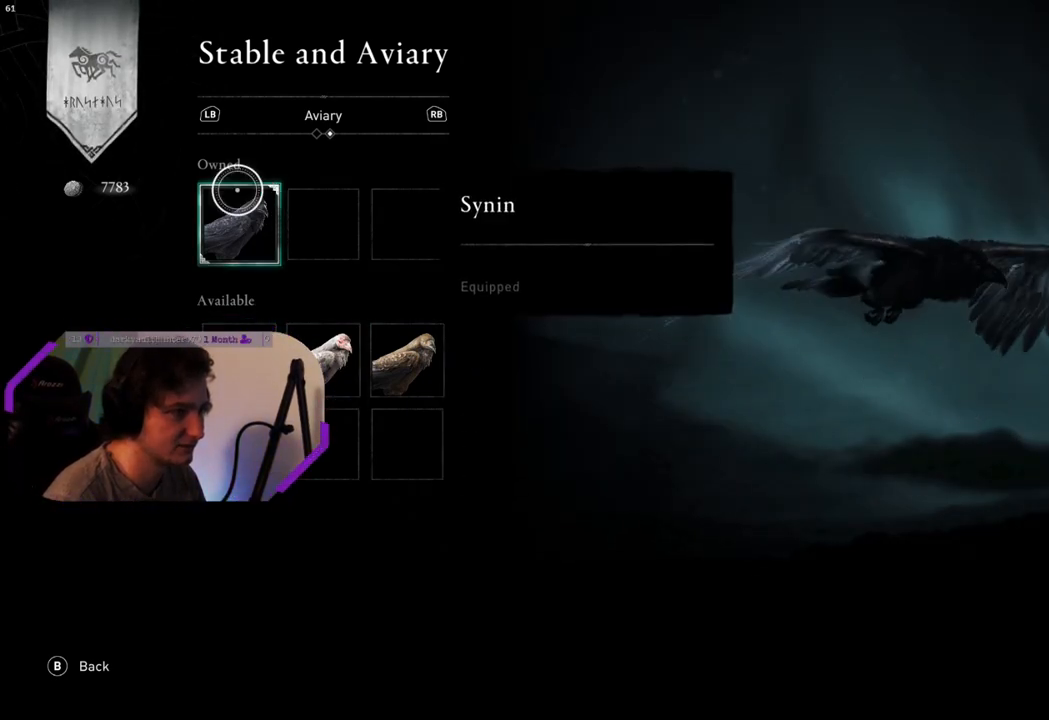
{"buttons": [], "left_stick": "center", "right_stick": "center", "events": []}
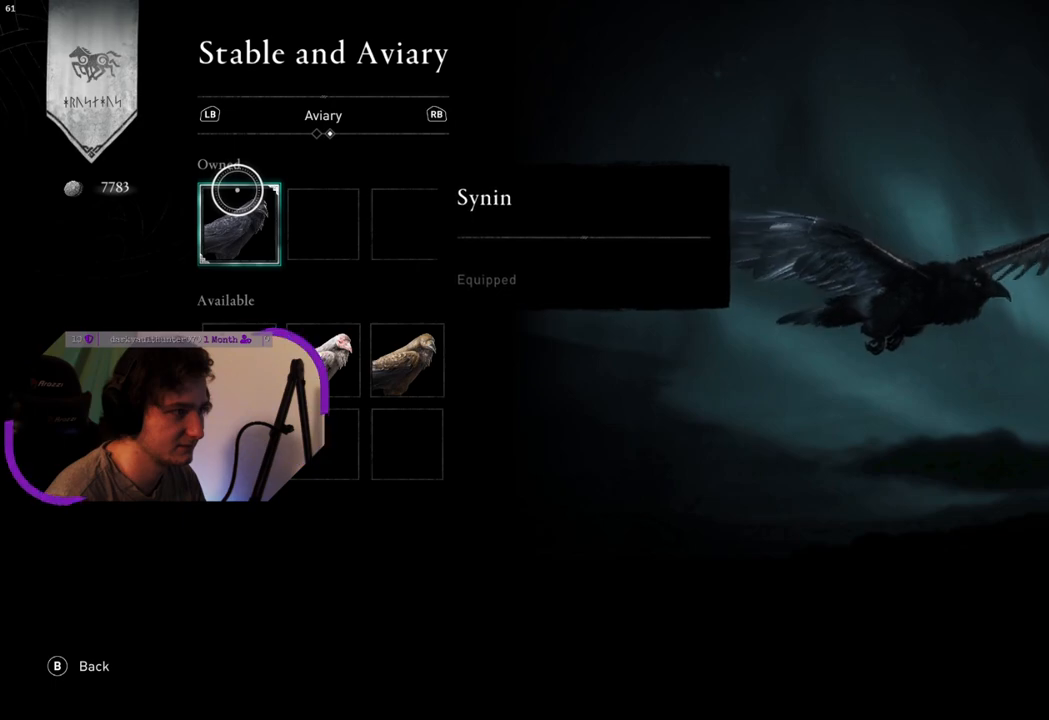
{"buttons": [], "left_stick": "down", "right_stick": "center", "events": [[183, "left_stick", "down-right"], [333, "left_stick", "down"]]}
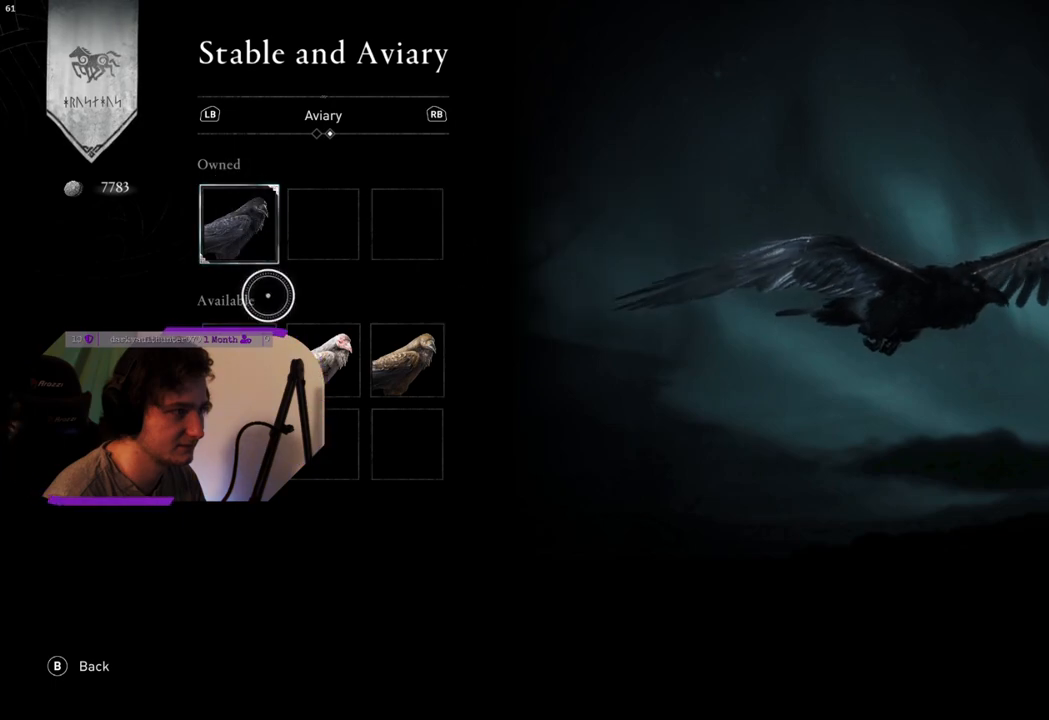
{"buttons": [], "left_stick": "up", "right_stick": "center", "events": [[250, "left_stick", "center"], [483, "left_stick", "up"]]}
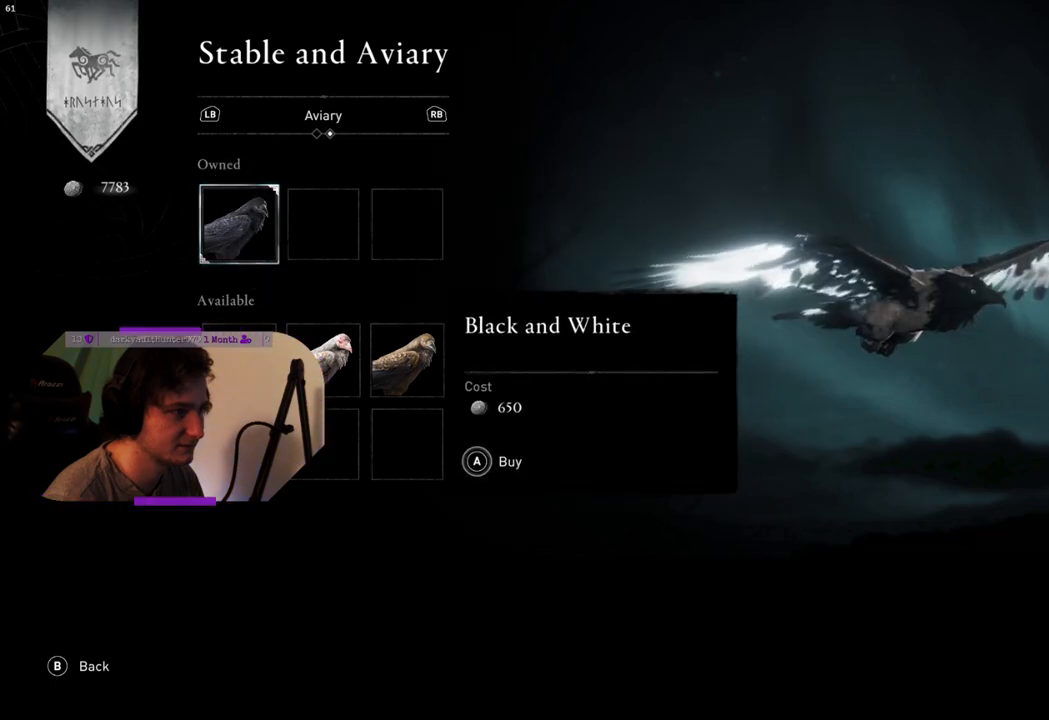
{"buttons": [], "left_stick": "up", "right_stick": "center", "events": []}
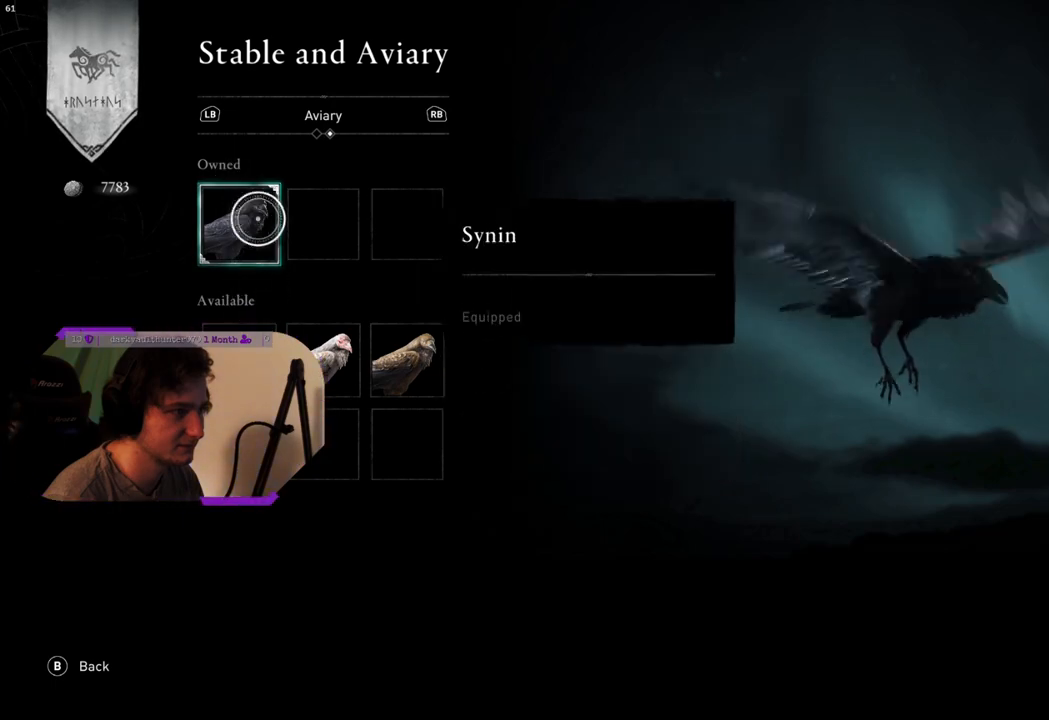
{"buttons": [], "left_stick": "down", "right_stick": "center", "events": [[50, "left_stick", "center"], [233, "left_stick", "down"]]}
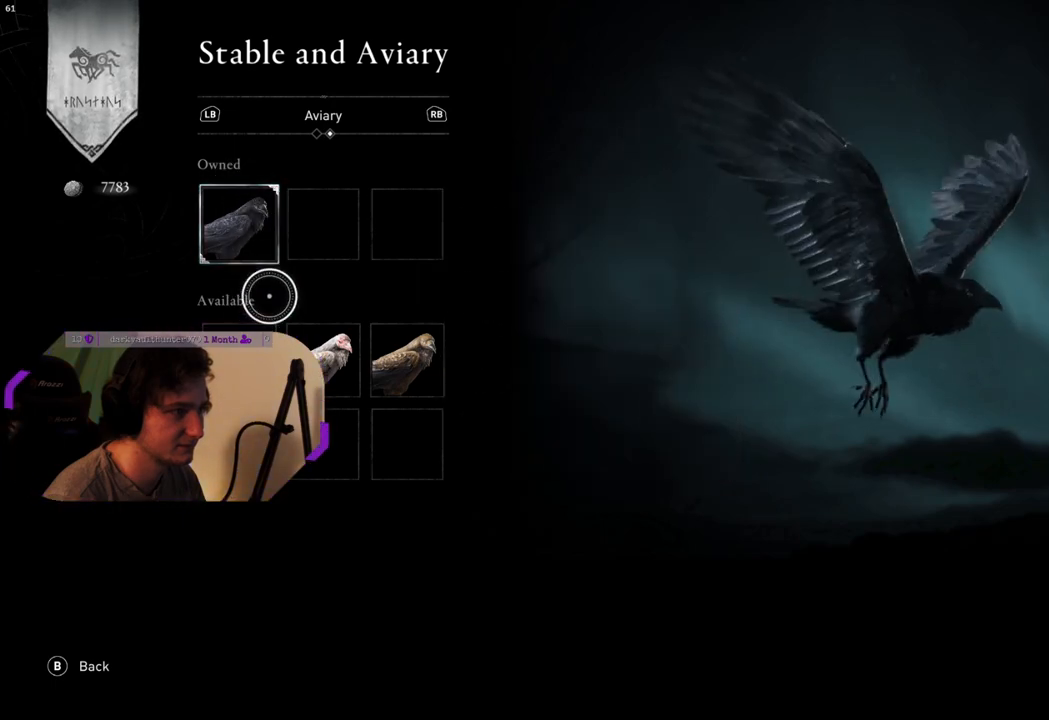
{"buttons": [], "left_stick": "up-right", "right_stick": "center", "events": [[33, "left_stick", "center"], [117, "left_stick", "down-right"], [400, "left_stick", "up-right"]]}
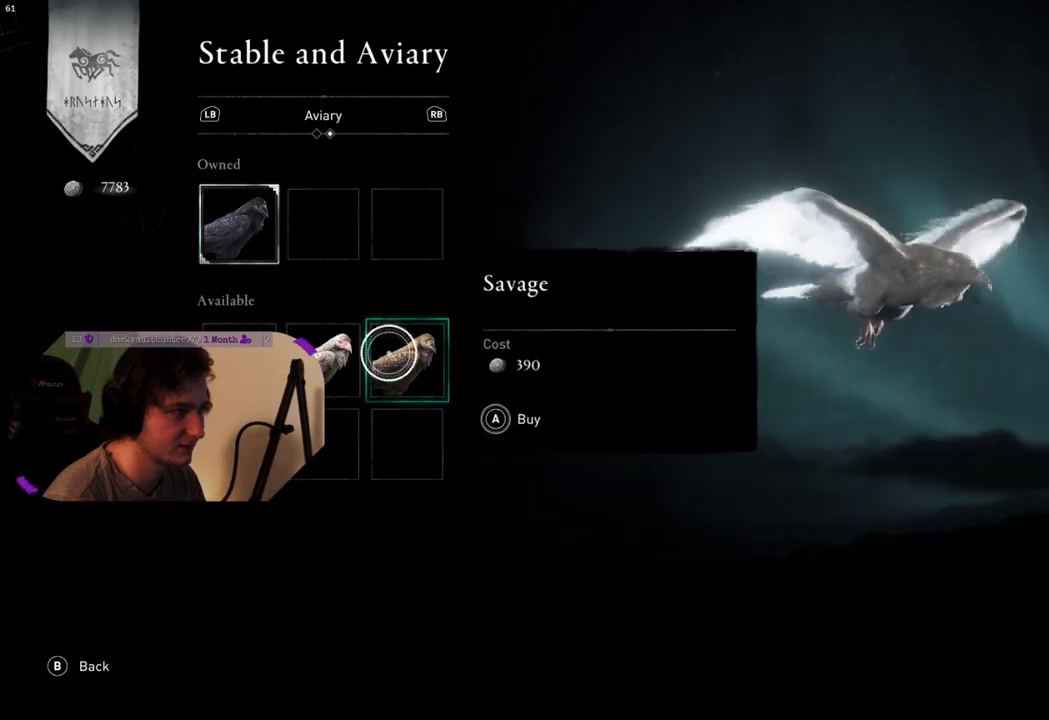
{"buttons": [], "left_stick": "left", "right_stick": "center", "events": [[133, "left_stick", "center"], [233, "left_stick", "down-left"], [400, "left_stick", "left"]]}
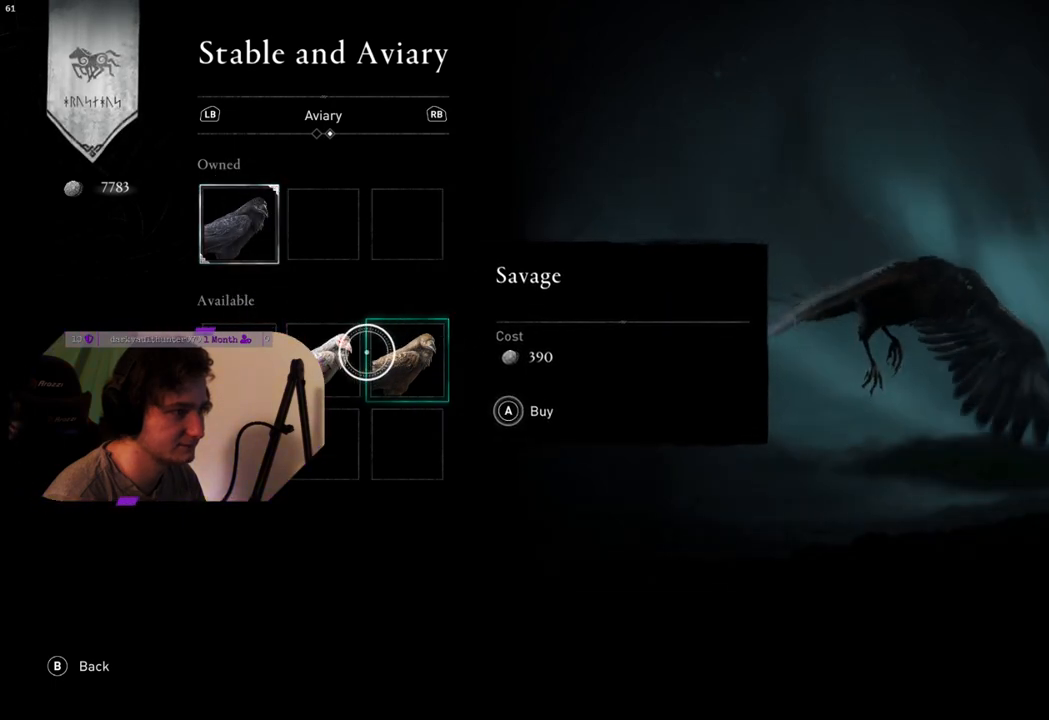
{"buttons": [], "left_stick": "right", "right_stick": "center", "events": [[250, "left_stick", "center"], [317, "left_stick", "right"]]}
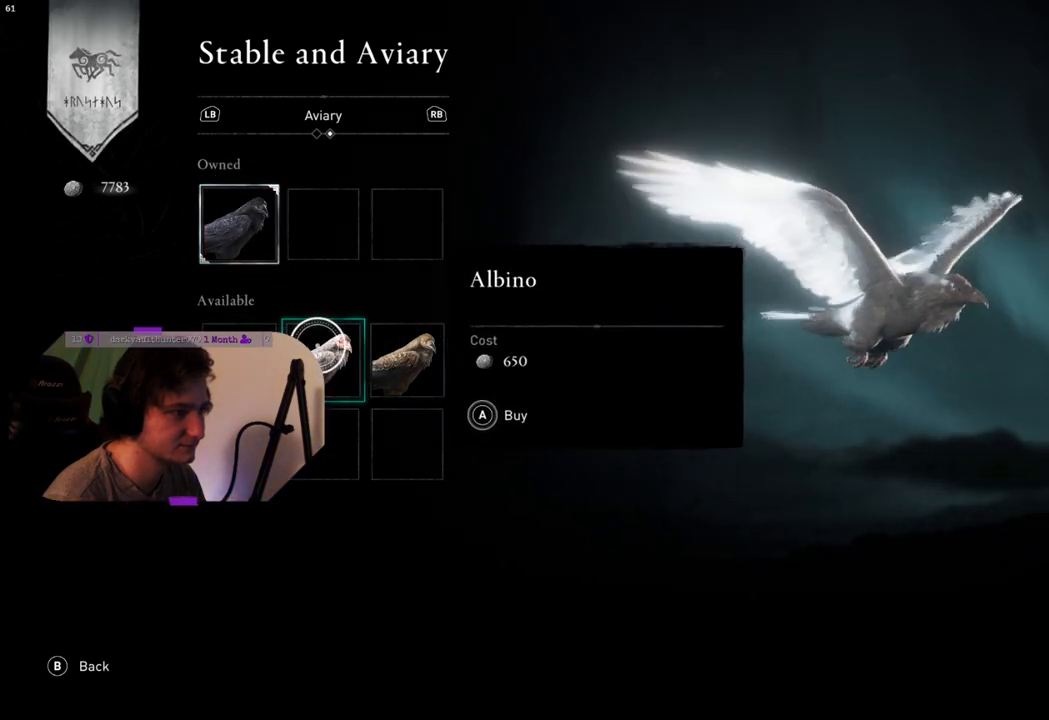
{"buttons": [], "left_stick": "center", "right_stick": "center", "events": [[283, "left_stick", "center"]]}
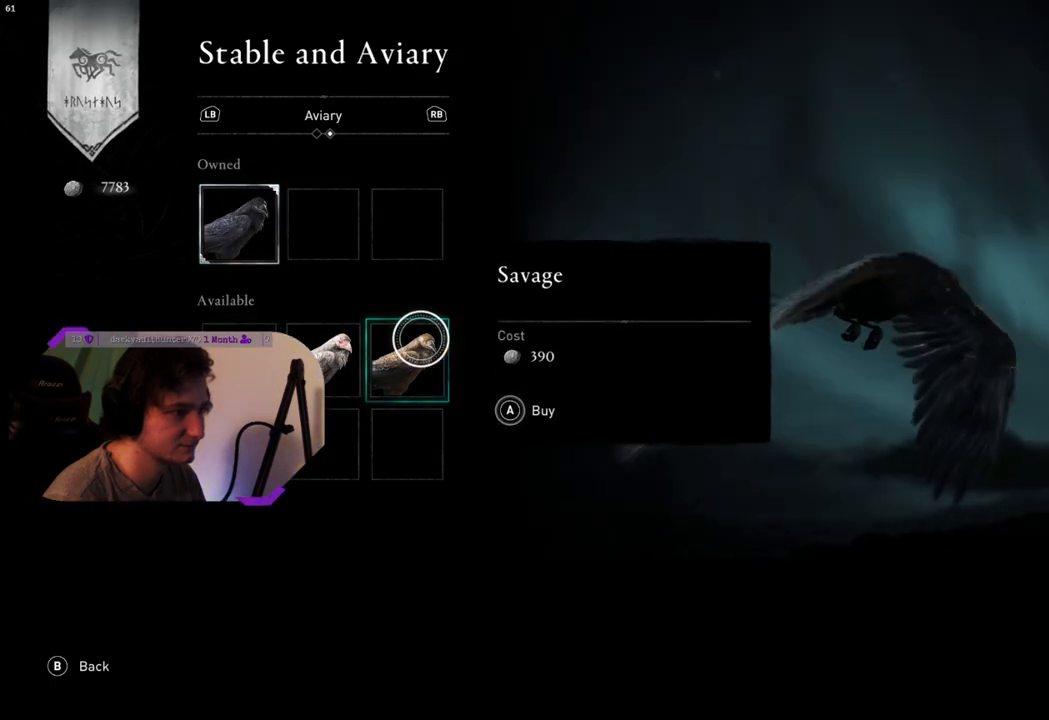
{"buttons": [], "left_stick": "left", "right_stick": "center", "events": [[250, "left_stick", "left"]]}
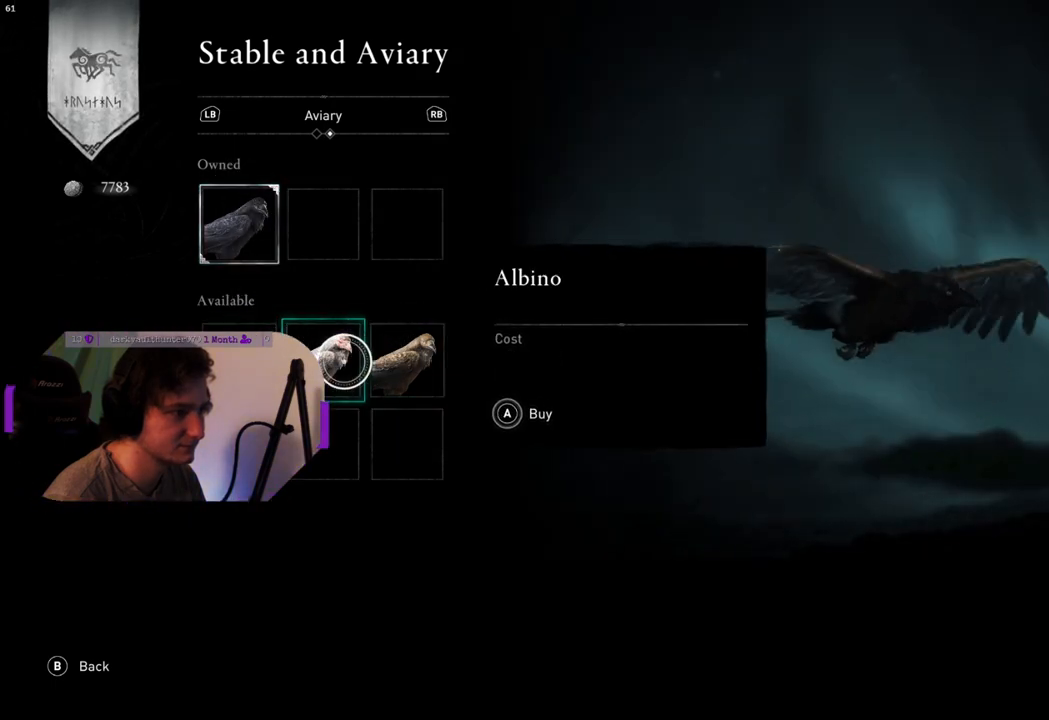
{"buttons": [], "left_stick": "center", "right_stick": "center", "events": [[83, "left_stick", "center"]]}
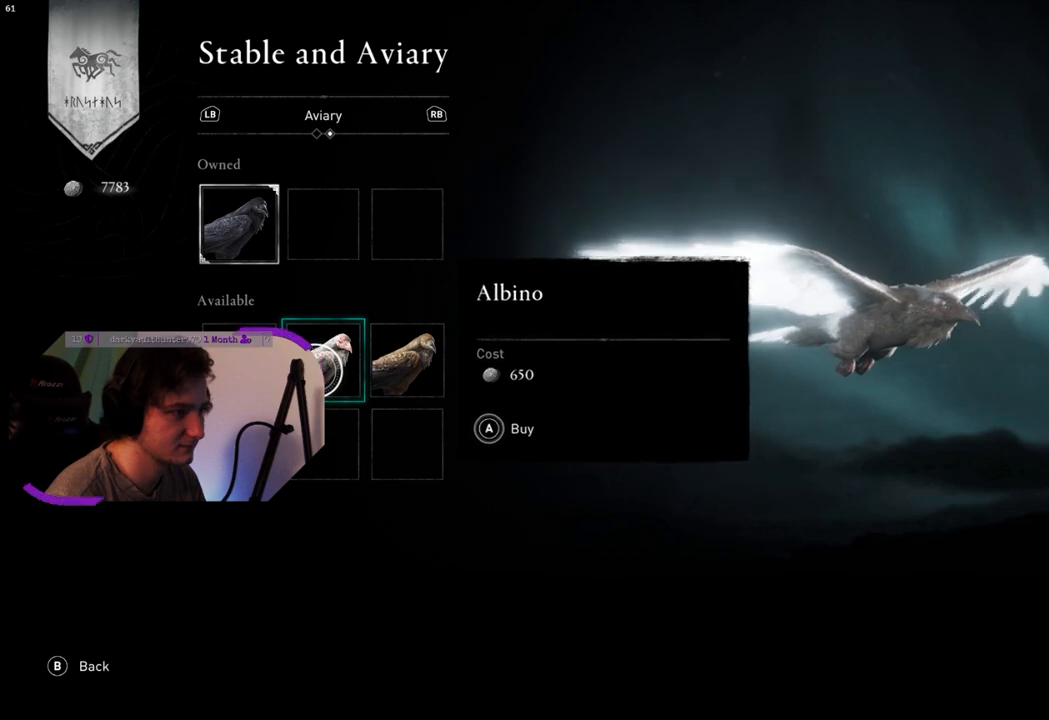
{"buttons": [], "left_stick": "right", "right_stick": "center", "events": [[50, "left_stick", "left"], [283, "left_stick", "center"], [400, "left_stick", "right"]]}
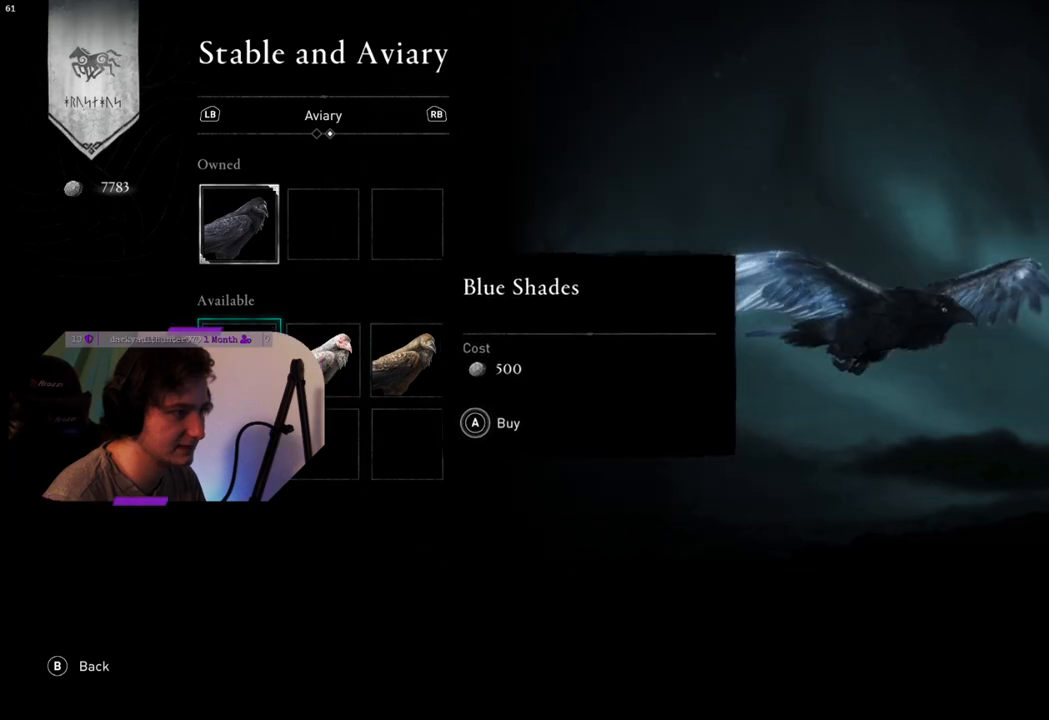
{"buttons": [], "left_stick": "left", "right_stick": "center", "events": [[117, "left_stick", "center"], [267, "left_stick", "left"]]}
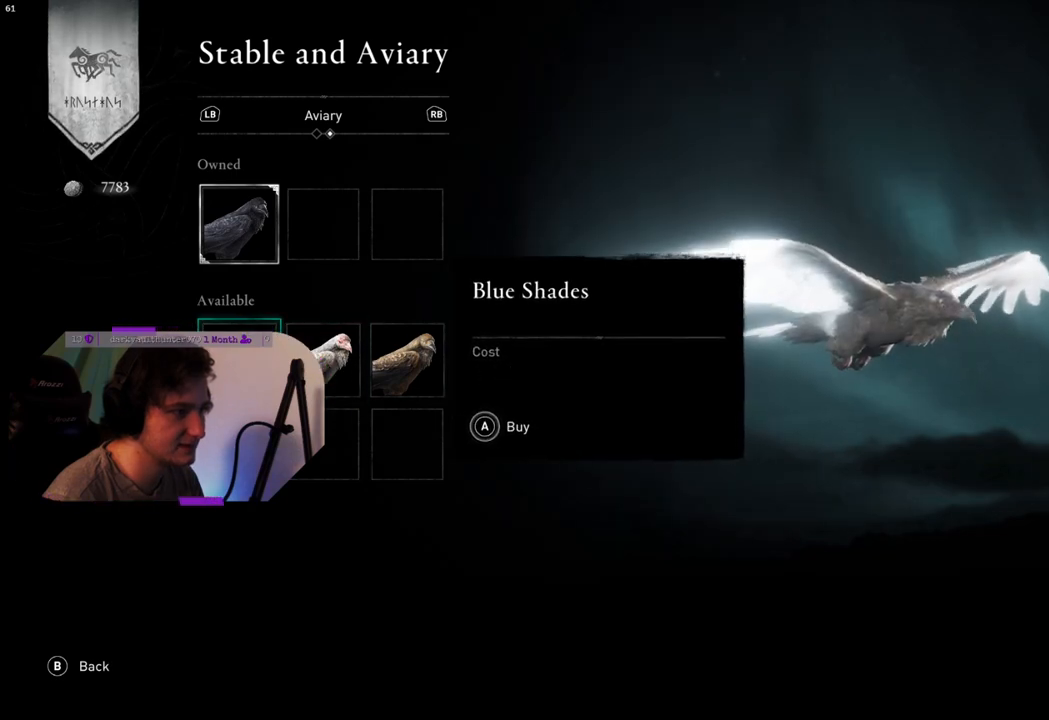
{"buttons": [], "left_stick": "down-left", "right_stick": "center", "events": [[17, "left_stick", "center"], [217, "left_stick", "down-left"]]}
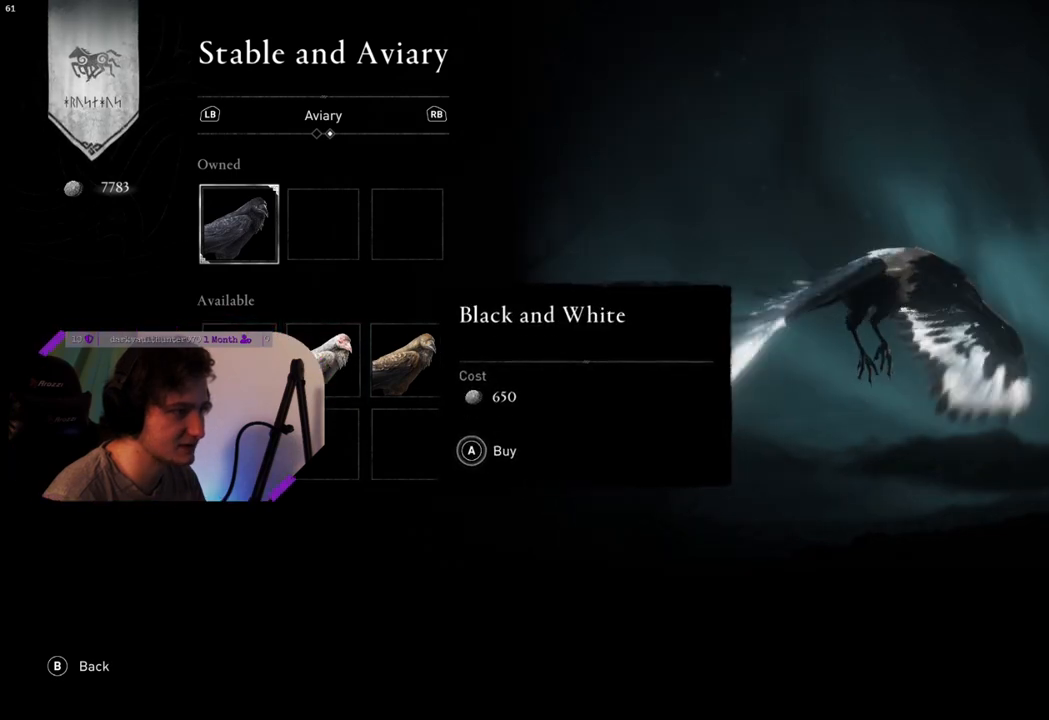
{"buttons": [], "left_stick": "center", "right_stick": "center", "events": [[50, "left_stick", "up"], [200, "left_stick", "up-right"], [350, "left_stick", "right"], [467, "left_stick", "center"]]}
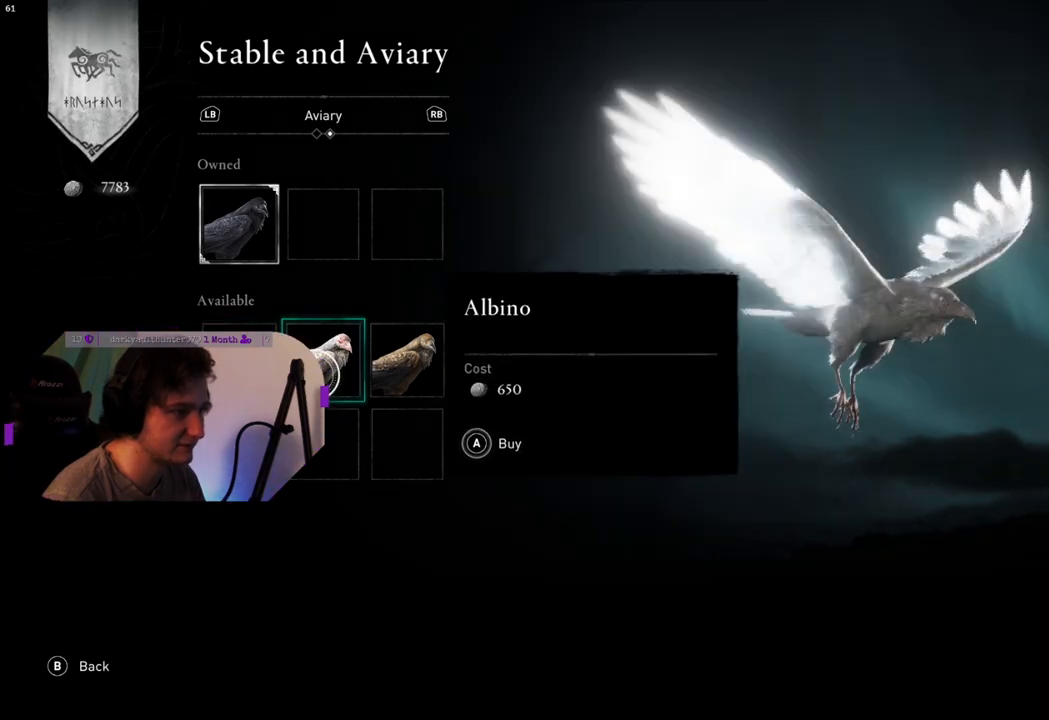
{"buttons": [], "left_stick": "center", "right_stick": "center", "events": [[150, "left_stick", "left"], [417, "left_stick", "center"]]}
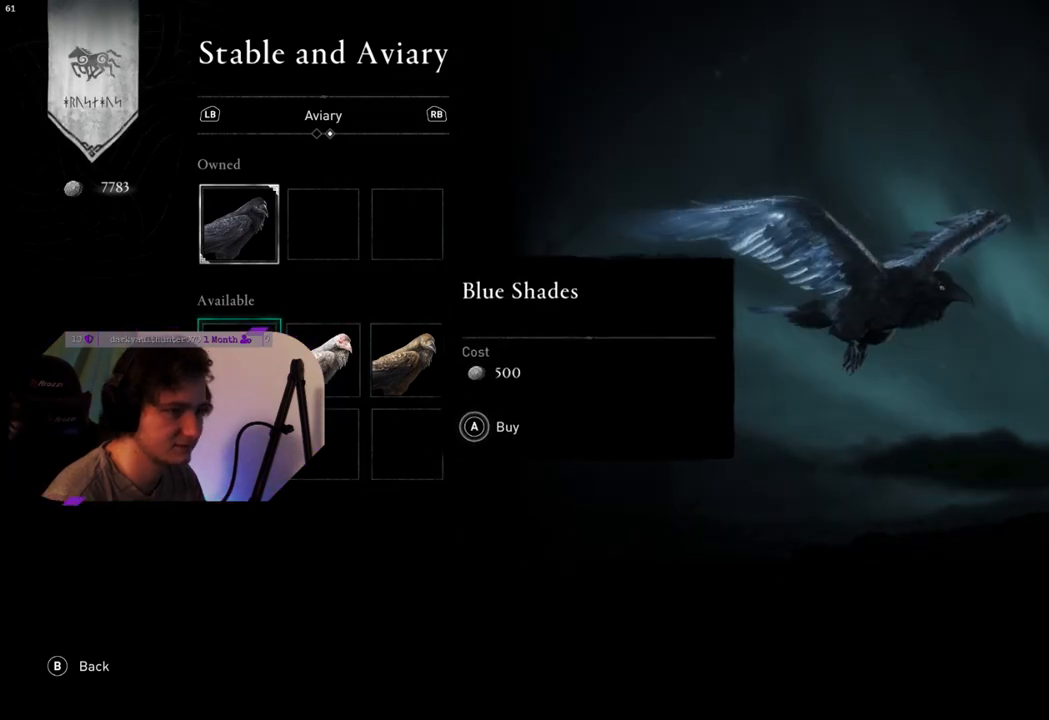
{"buttons": [], "left_stick": "up", "right_stick": "center", "events": [[50, "left_stick", "down"], [300, "left_stick", "center"], [383, "left_stick", "up"]]}
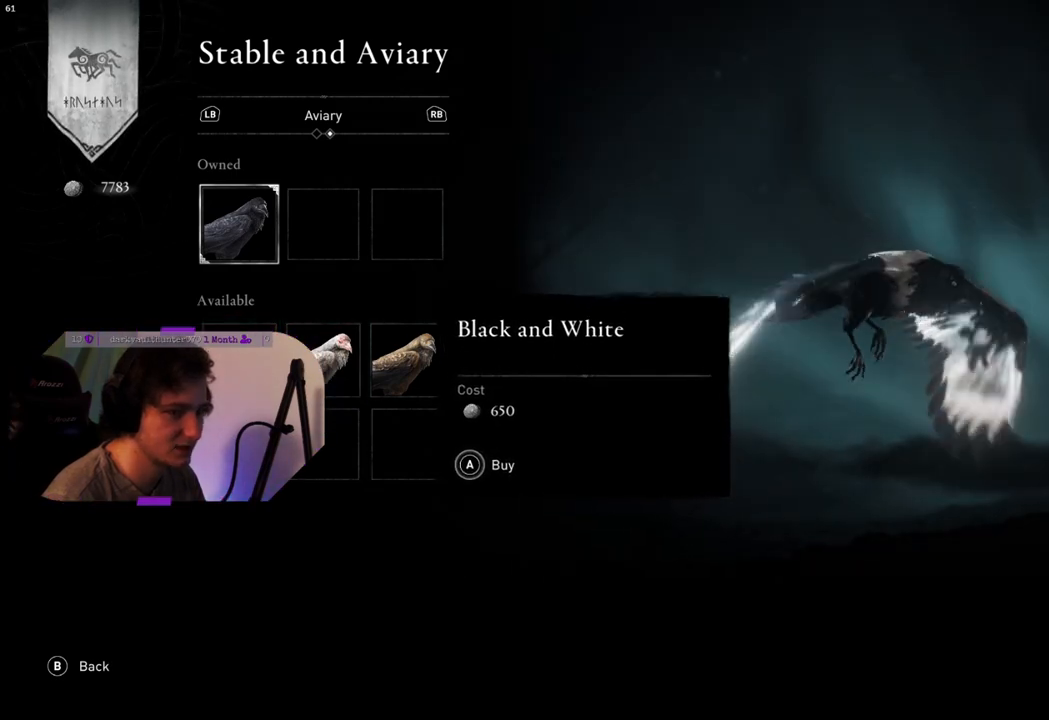
{"buttons": [], "left_stick": "left", "right_stick": "center", "events": [[150, "left_stick", "right"], [233, "left_stick", "down-right"], [383, "left_stick", "down-left"], [467, "left_stick", "left"]]}
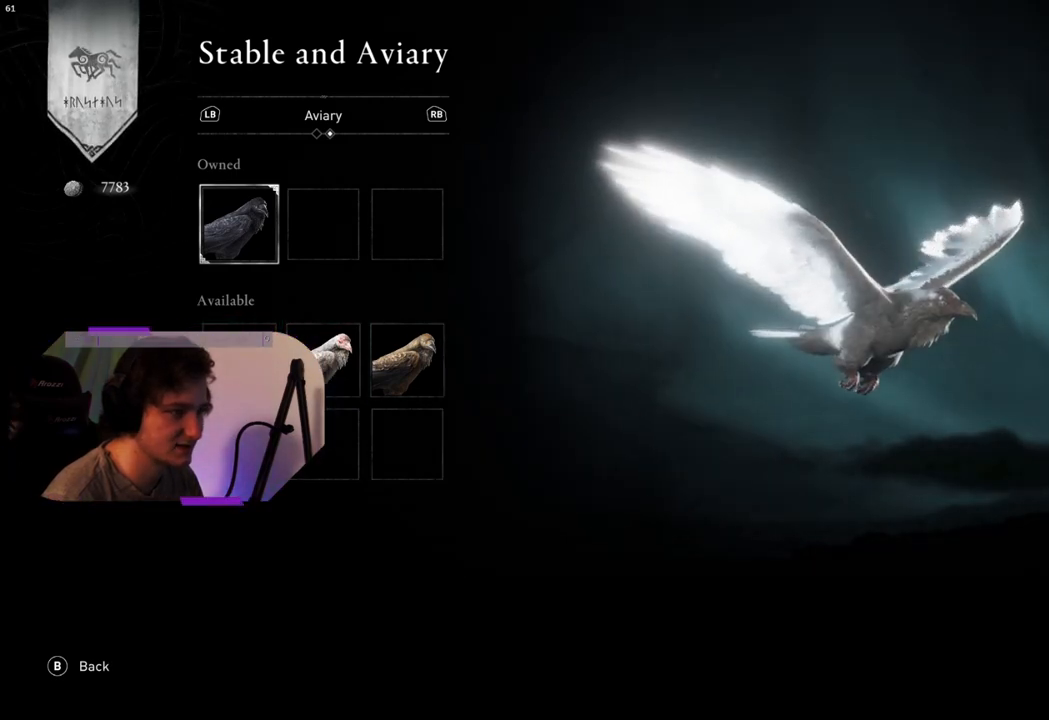
{"buttons": [], "left_stick": "up", "right_stick": "center", "events": [[33, "left_stick", "up-left"], [183, "left_stick", "up-right"], [350, "left_stick", "up"]]}
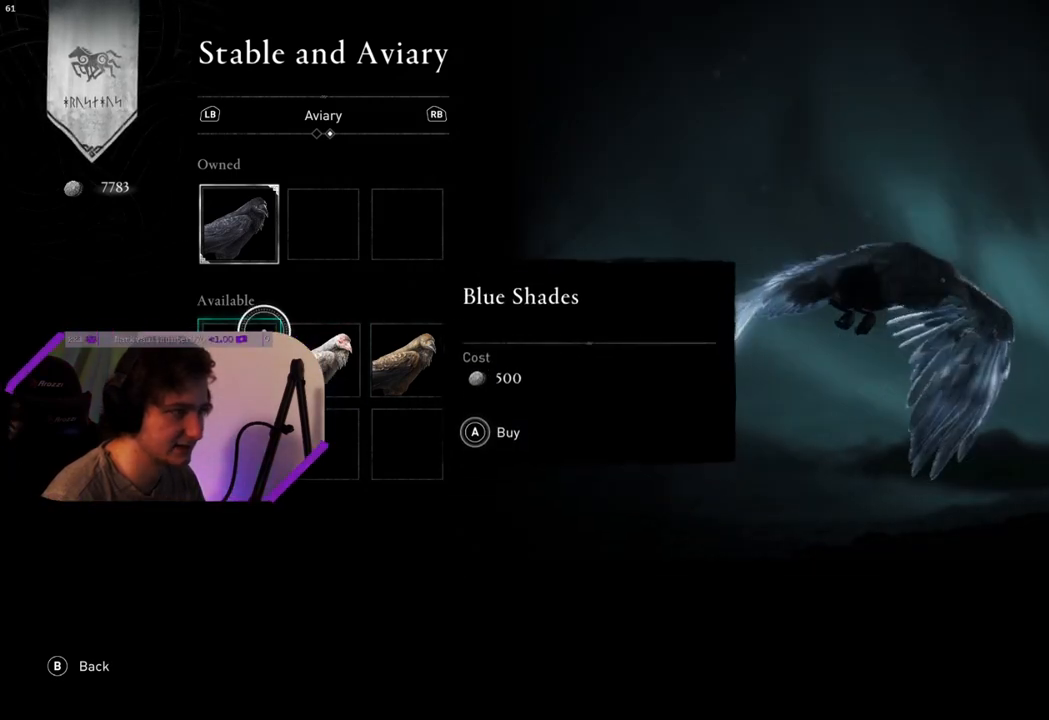
{"buttons": [], "left_stick": "center", "right_stick": "center", "events": [[250, "left_stick", "center"]]}
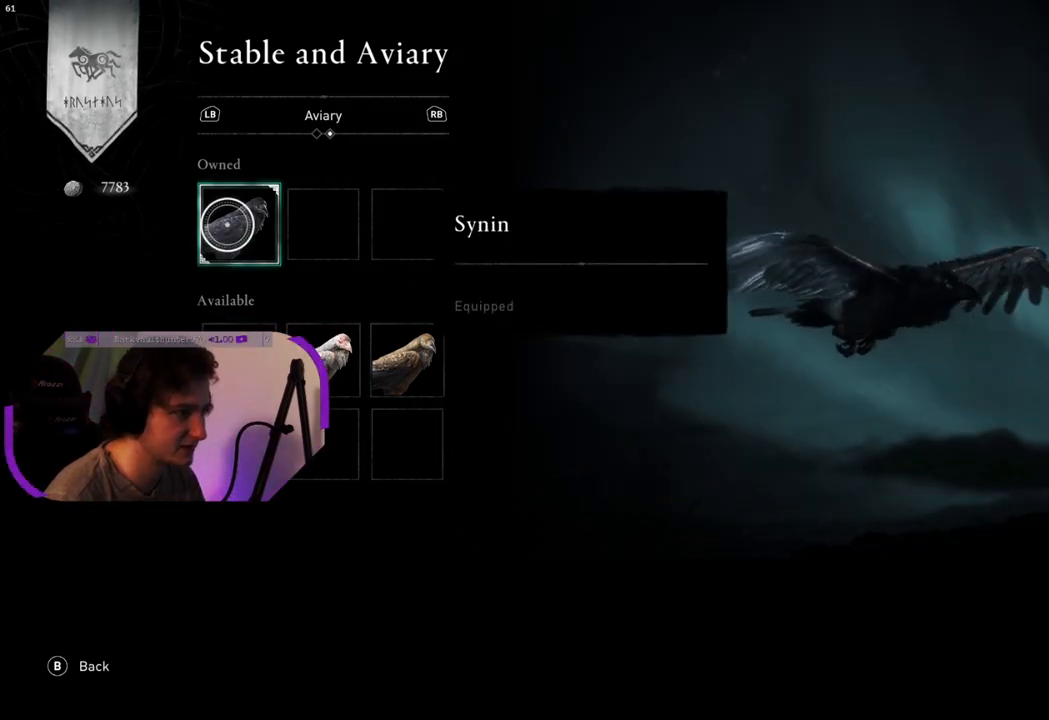
{"buttons": [], "left_stick": "down-right", "right_stick": "center", "events": [[367, "left_stick", "down-right"]]}
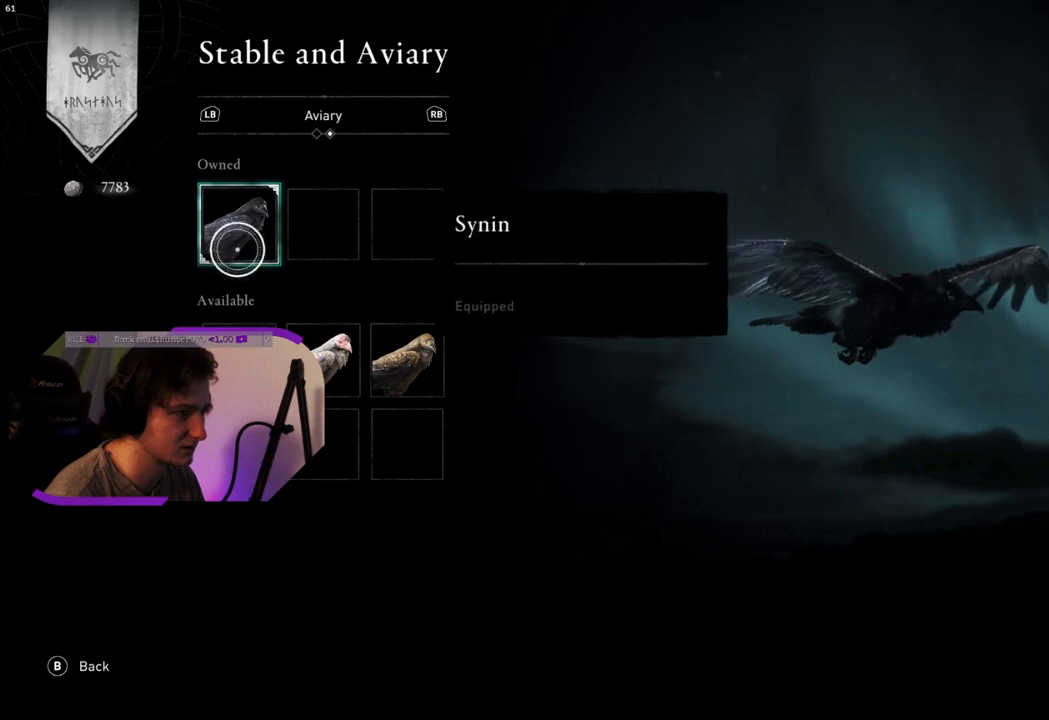
{"buttons": [], "left_stick": "right", "right_stick": "center", "events": [[350, "left_stick", "right"]]}
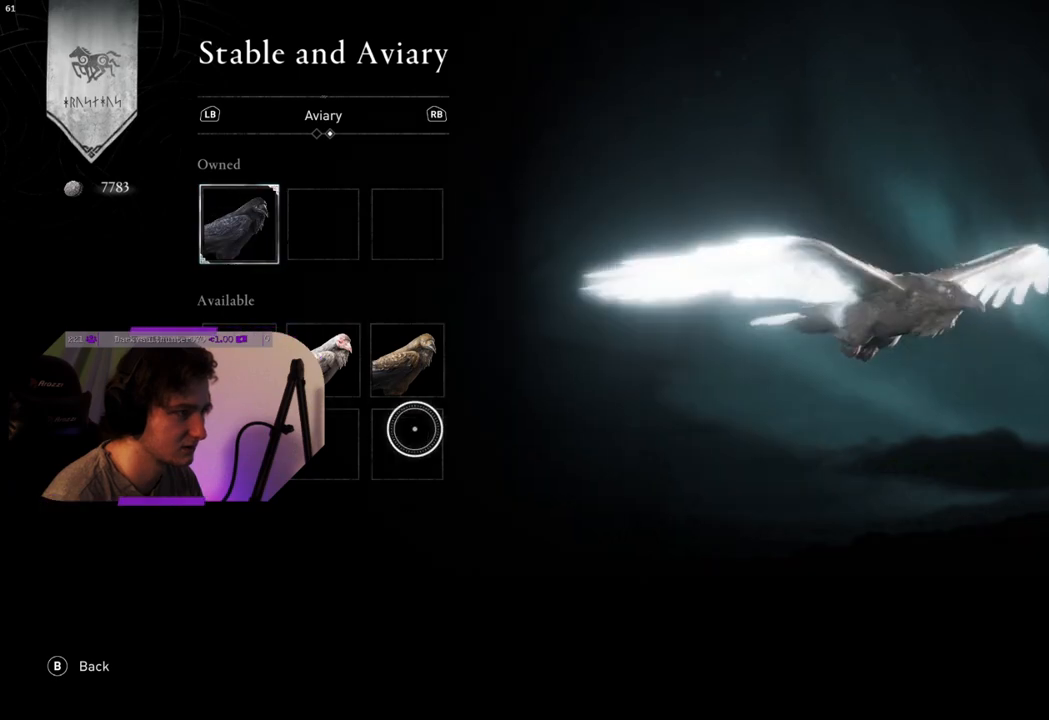
{"buttons": [], "left_stick": "up-left", "right_stick": "center", "events": [[167, "left_stick", "center"], [317, "left_stick", "left"], [367, "left_stick", "up-left"]]}
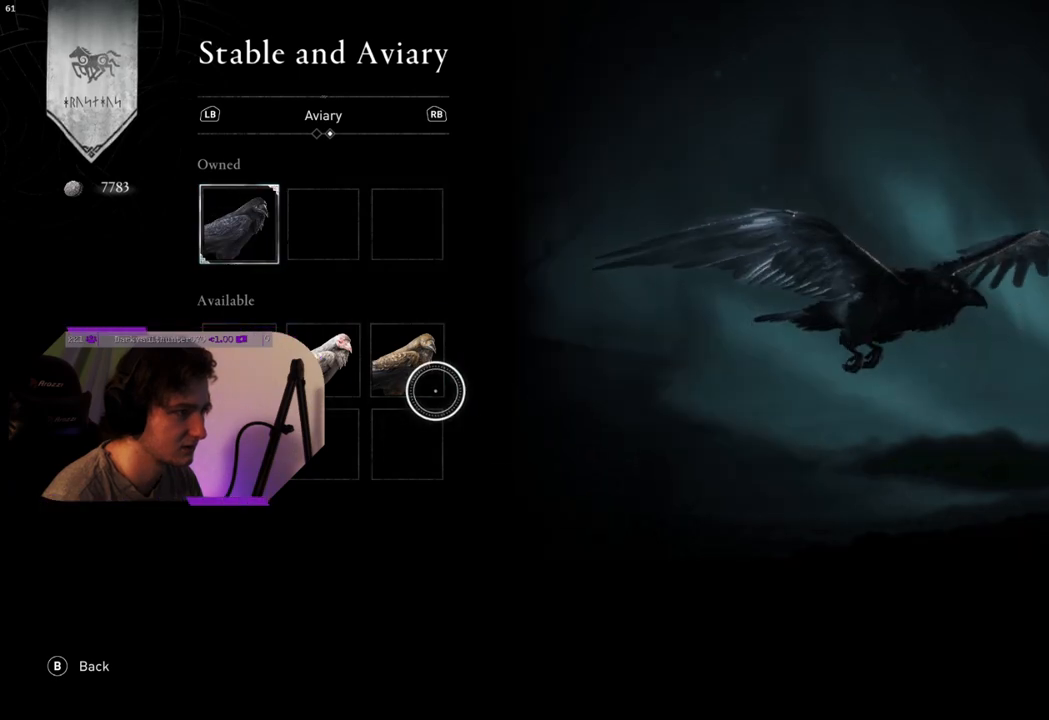
{"buttons": [], "left_stick": "center", "right_stick": "center", "events": [[100, "left_stick", "center"]]}
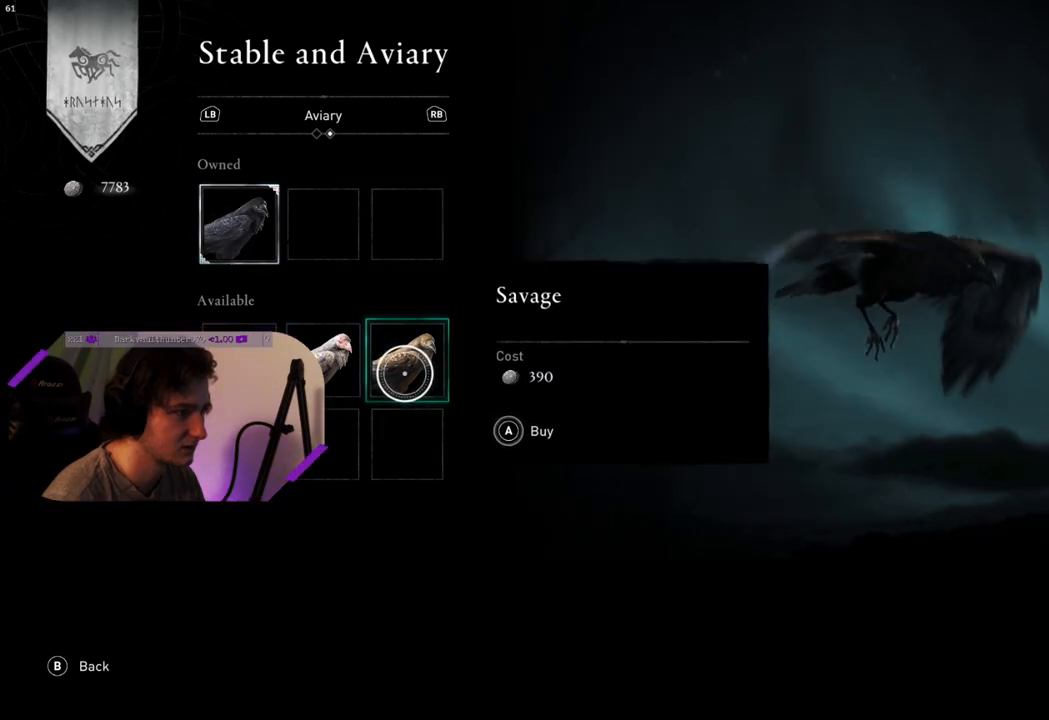
{"buttons": [], "left_stick": "center", "right_stick": "center", "events": []}